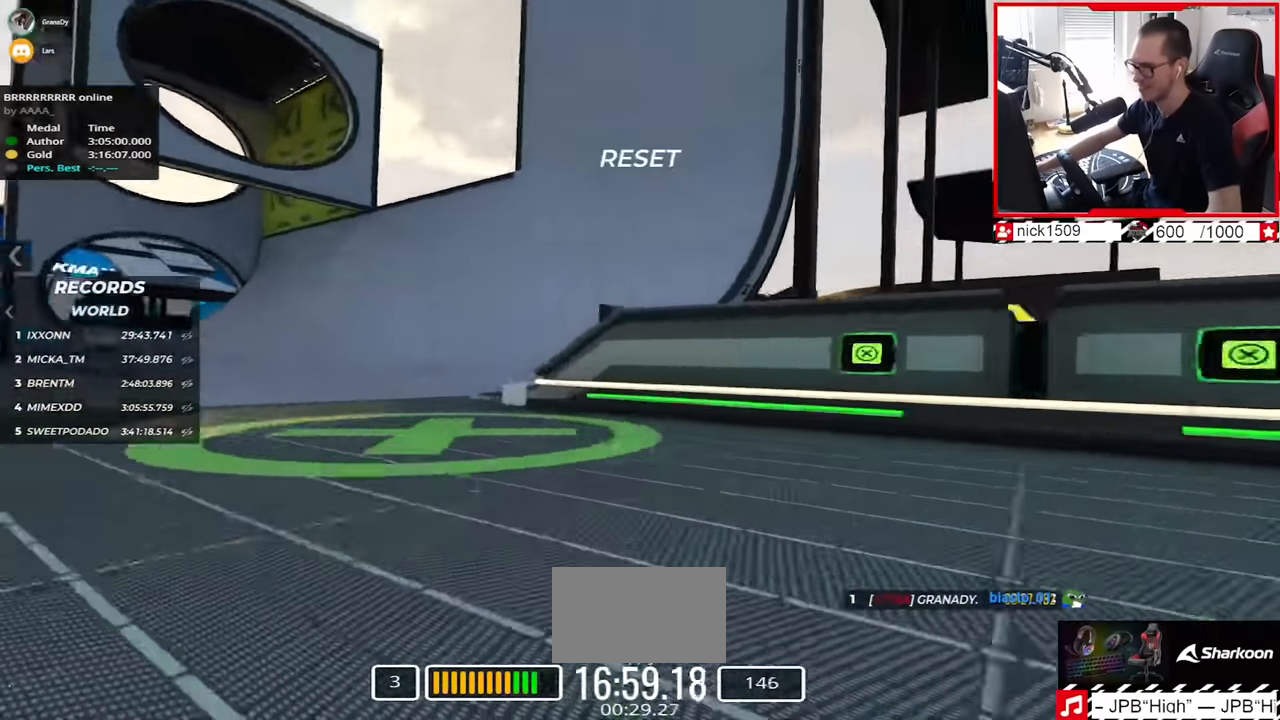
Gameplay with keyboard; each line is a JSON object with the keys held at the frame after it. "events" lists presses ("down") and releases ("up") of "down", "left", "right" and "up" between this image and that frame as [ms after this image, input, new state], when the widget could be followed in between. No other keys are recorded. Mouse input is not recorded.
{"keys": ["left", "up"], "events": [[117, "left", "up"], [217, "left", "down"], [384, "left", "up"], [484, "left", "down"]]}
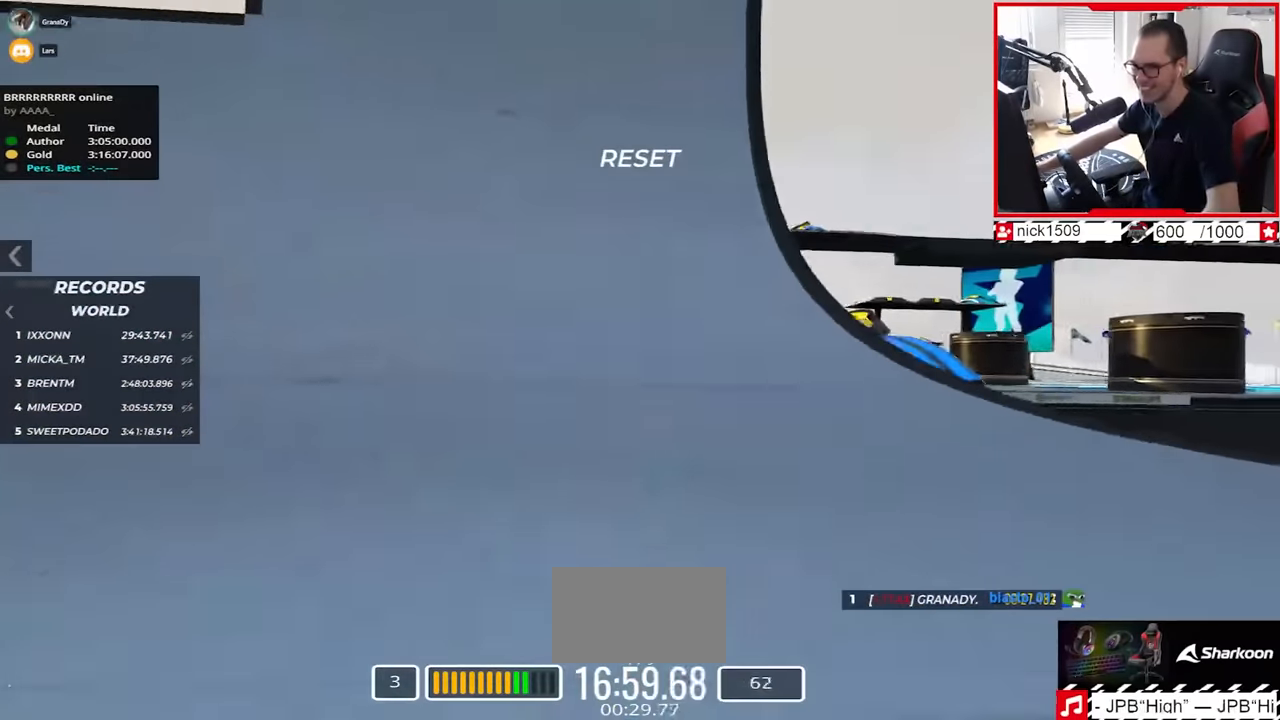
{"keys": ["left", "up"], "events": [[134, "left", "up"], [217, "left", "down"], [334, "left", "up"], [417, "left", "down"]]}
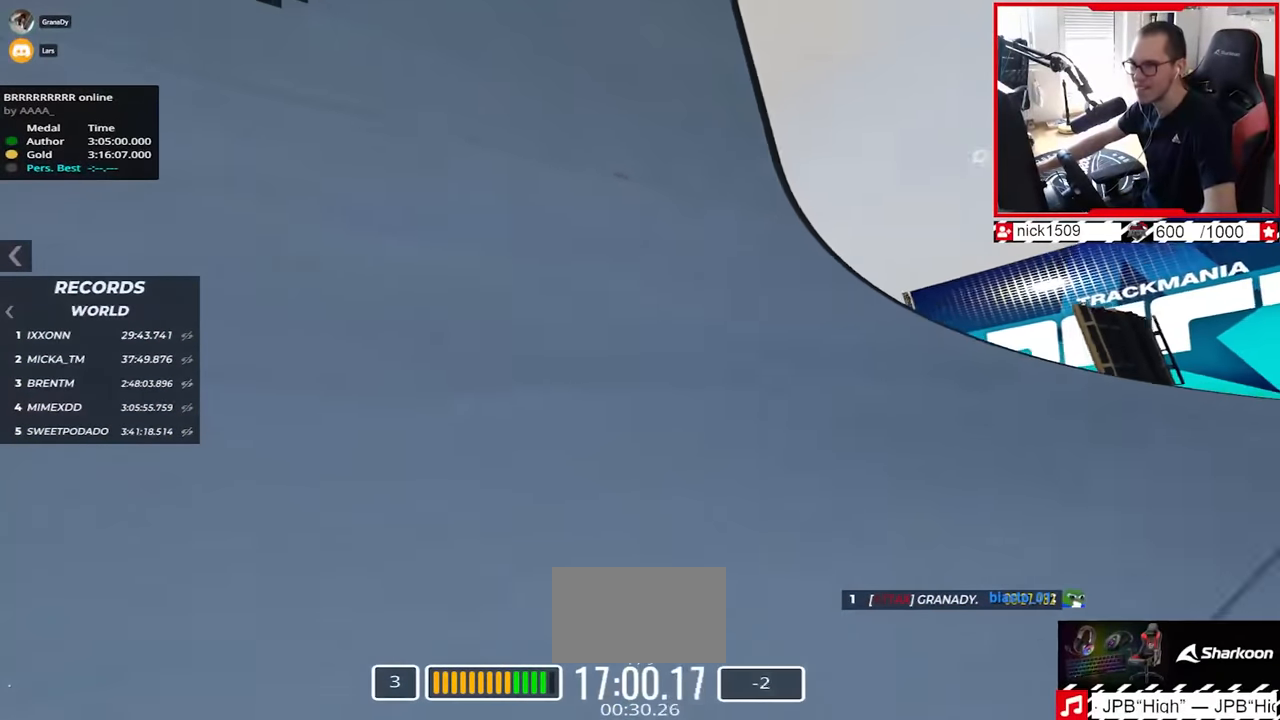
{"keys": ["left", "up"], "events": [[434, "down", "down"], [450, "down", "up"]]}
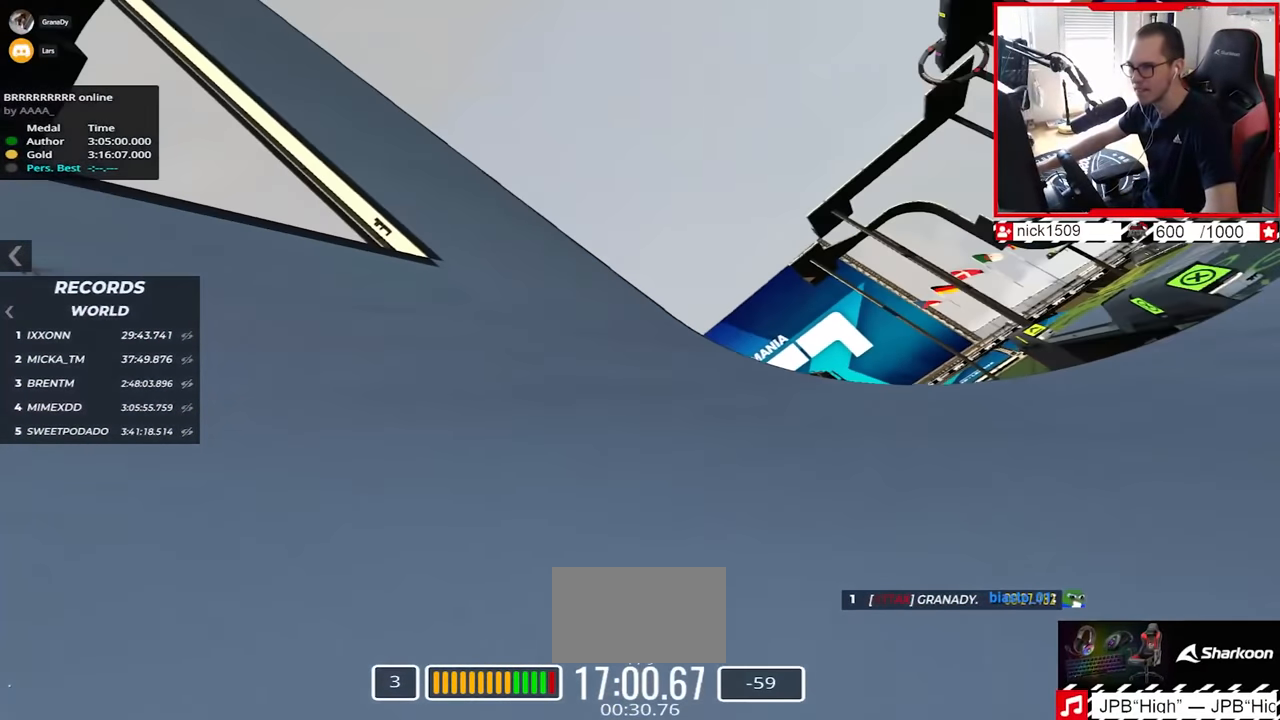
{"keys": ["left"], "events": [[284, "up", "up"]]}
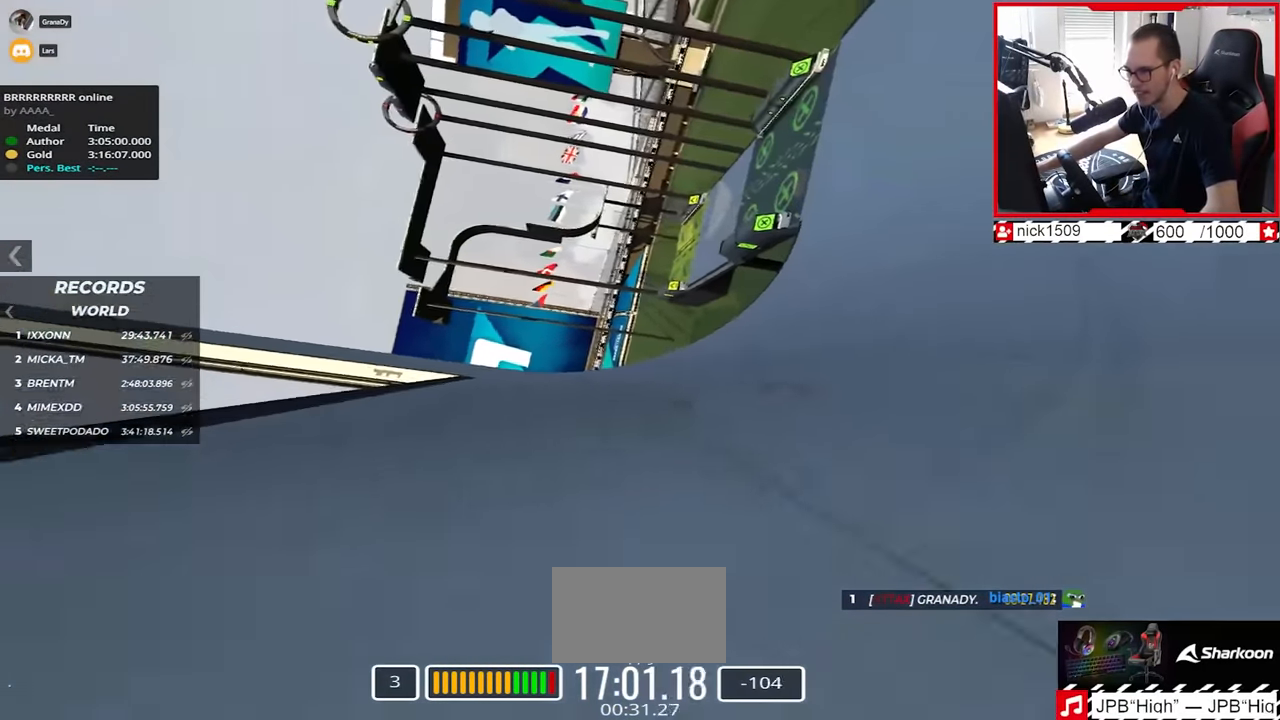
{"keys": ["up"], "events": [[67, "up", "down"], [134, "up", "up"], [217, "left", "up"], [317, "up", "down"]]}
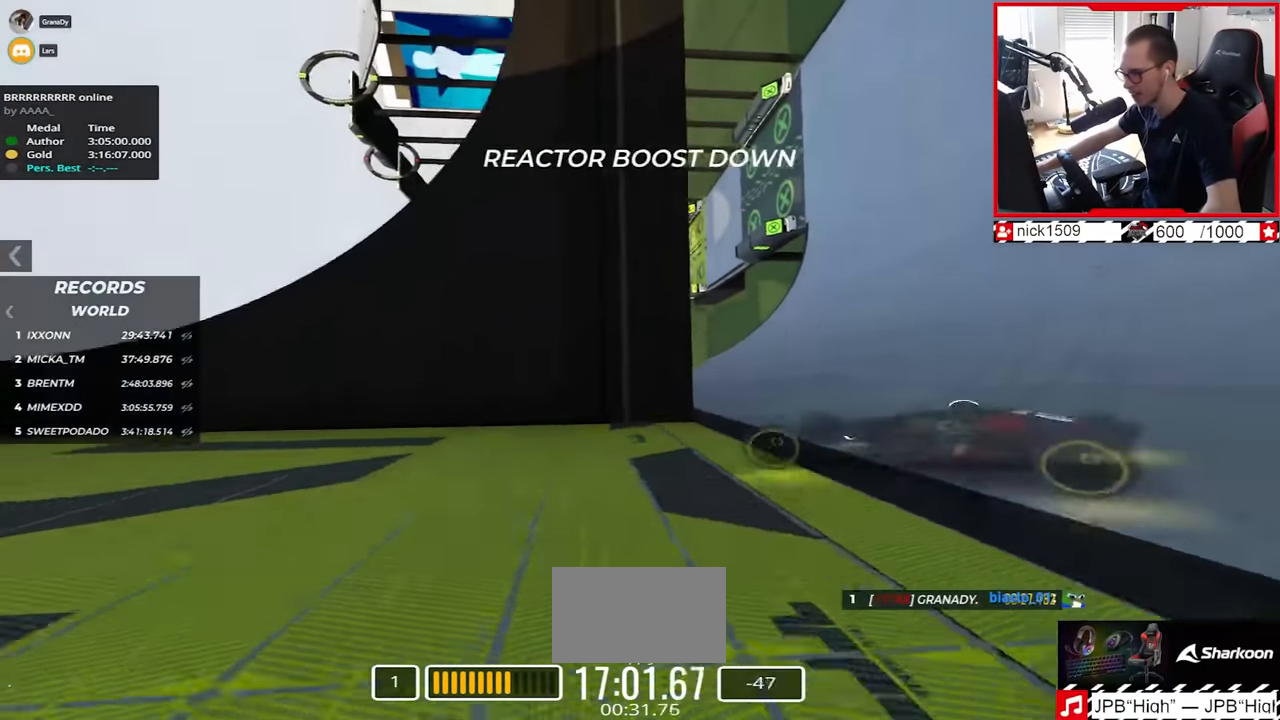
{"keys": ["left"], "events": [[200, "left", "down"], [200, "up", "up"]]}
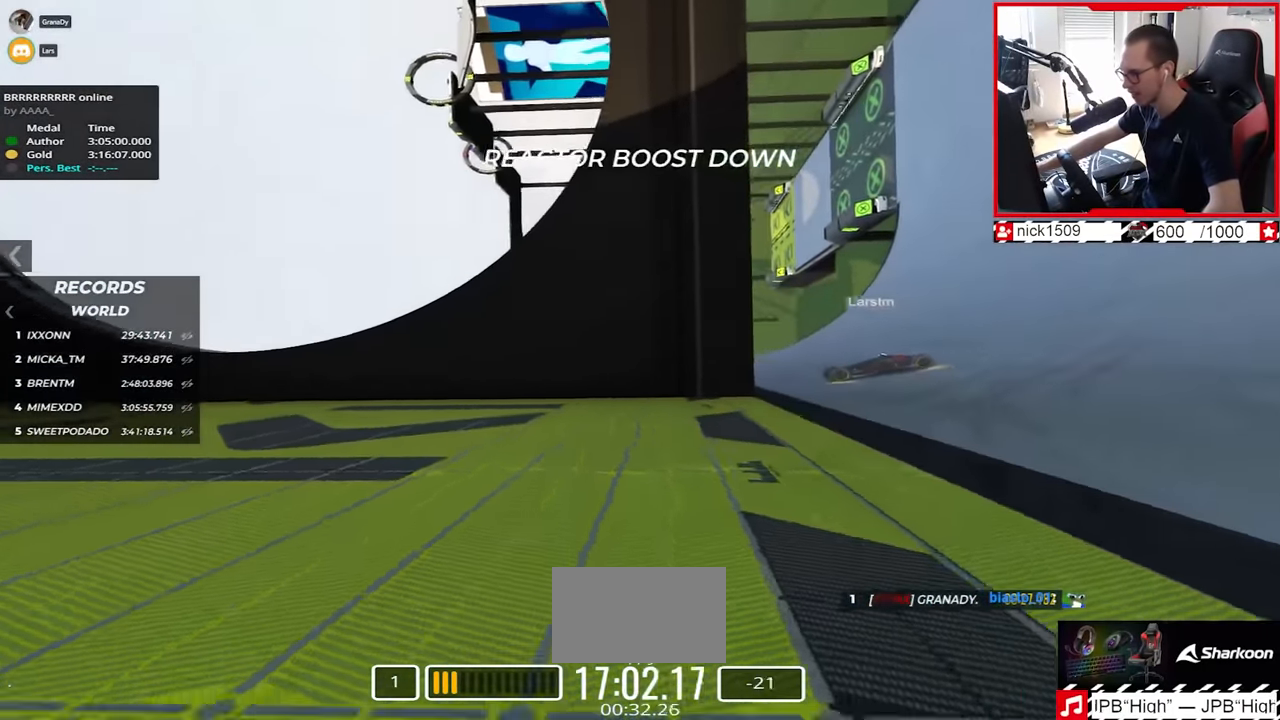
{"keys": ["left", "up"], "events": [[67, "up", "down"]]}
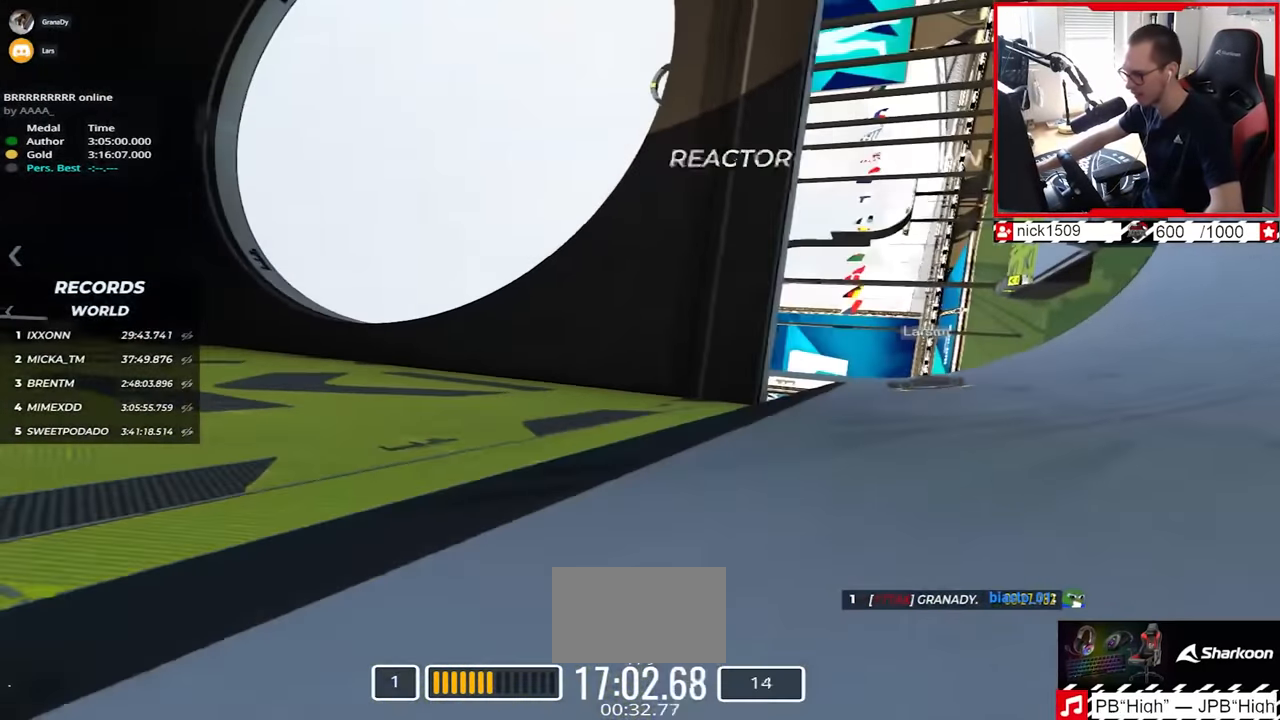
{"keys": ["left", "up"], "events": []}
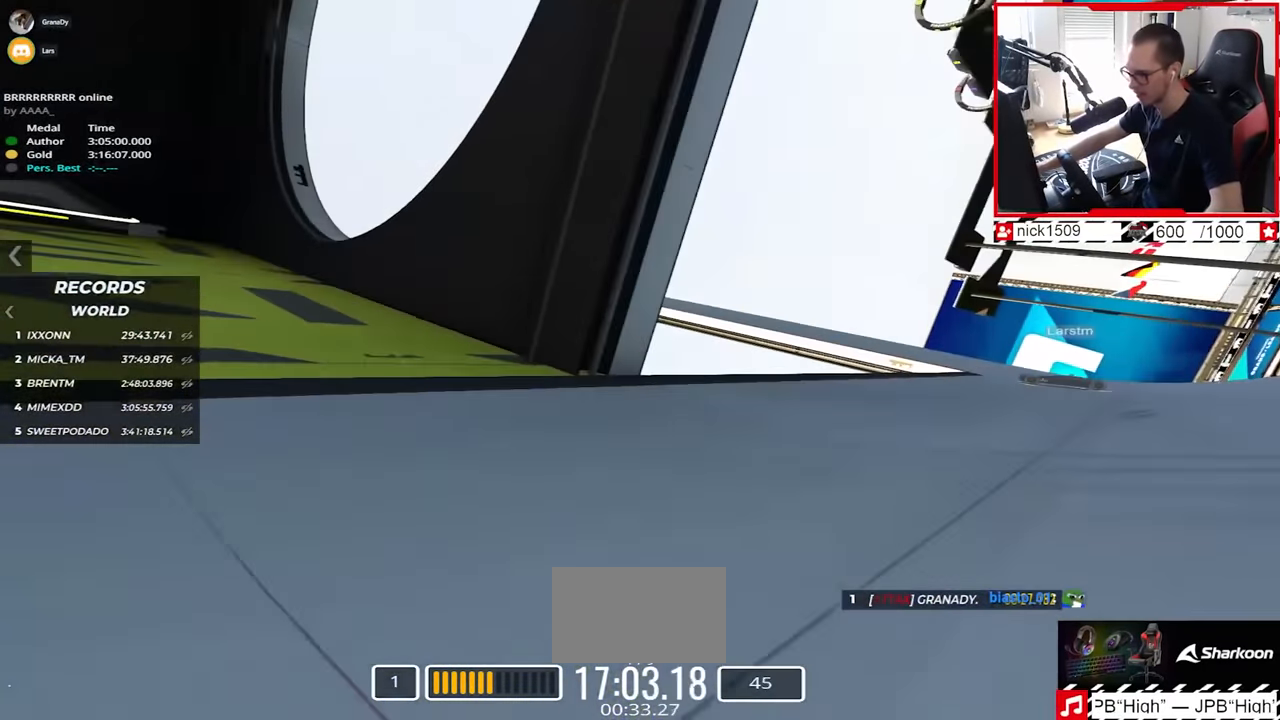
{"keys": ["up"], "events": [[467, "left", "up"]]}
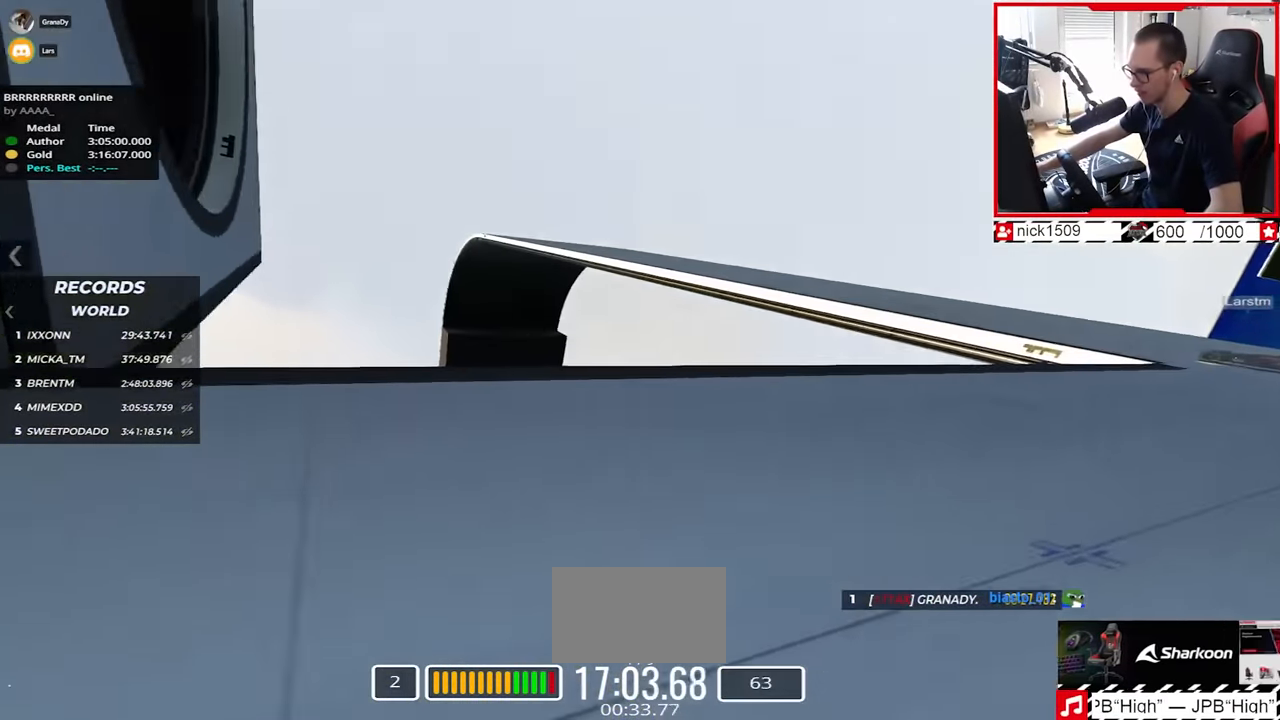
{"keys": ["up"], "events": [[150, "right", "down"], [350, "right", "up"]]}
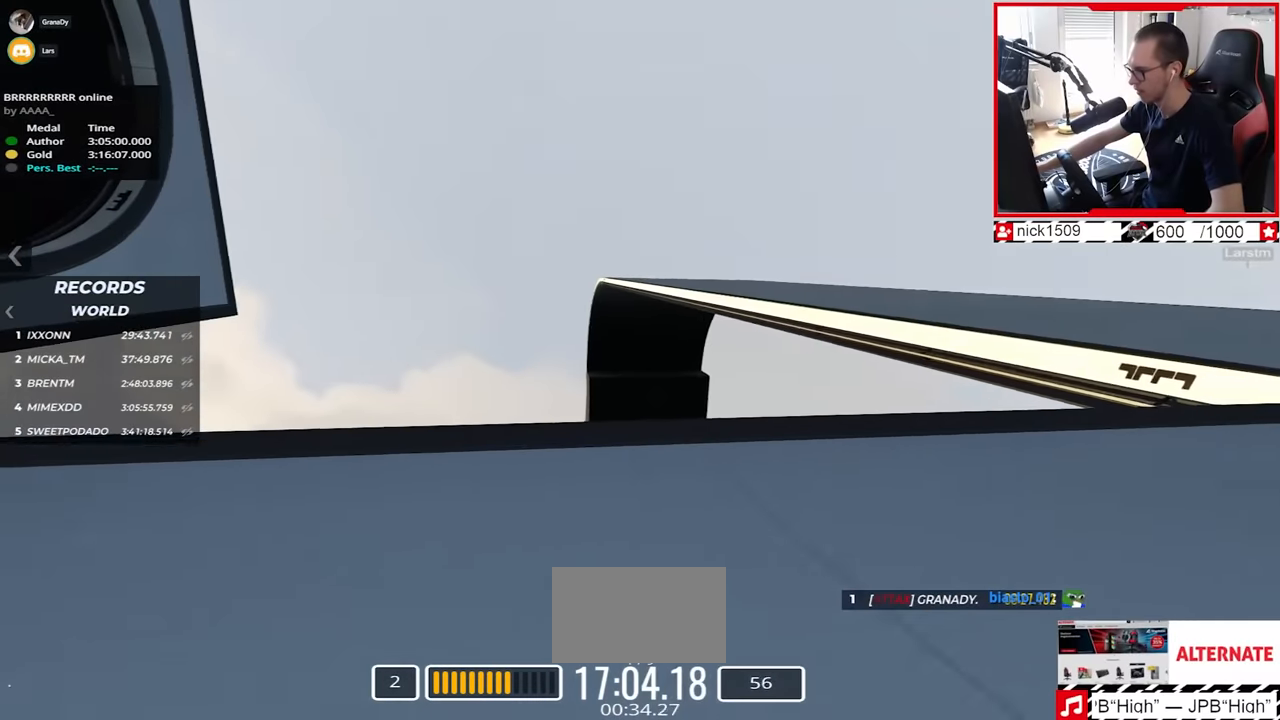
{"keys": ["right", "up"], "events": [[200, "right", "down"]]}
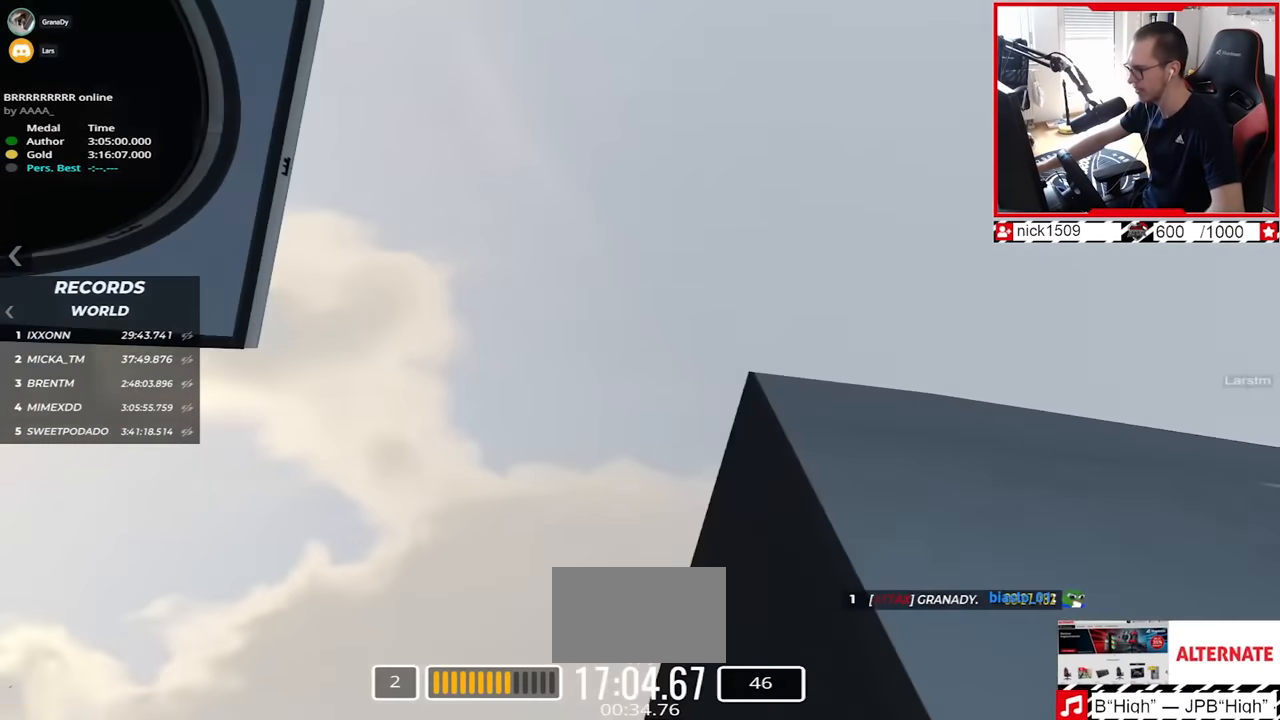
{"keys": ["up"], "events": [[250, "right", "up"]]}
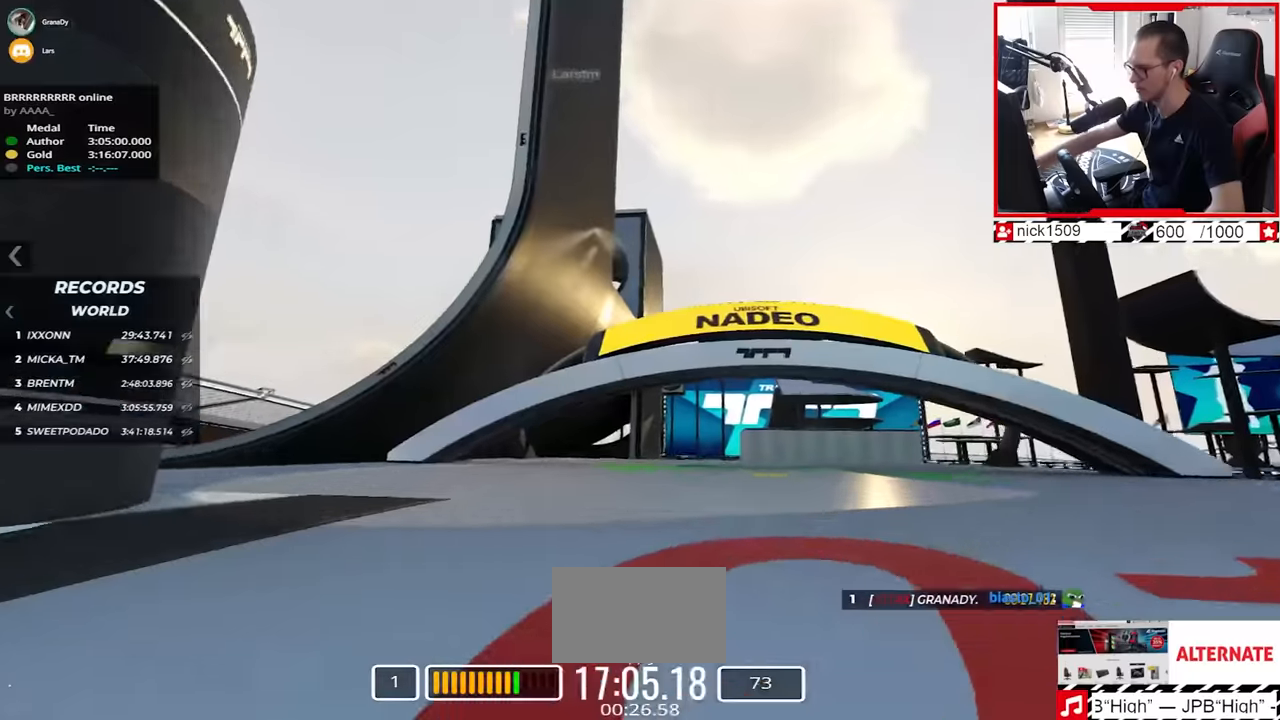
{"keys": ["up"], "events": []}
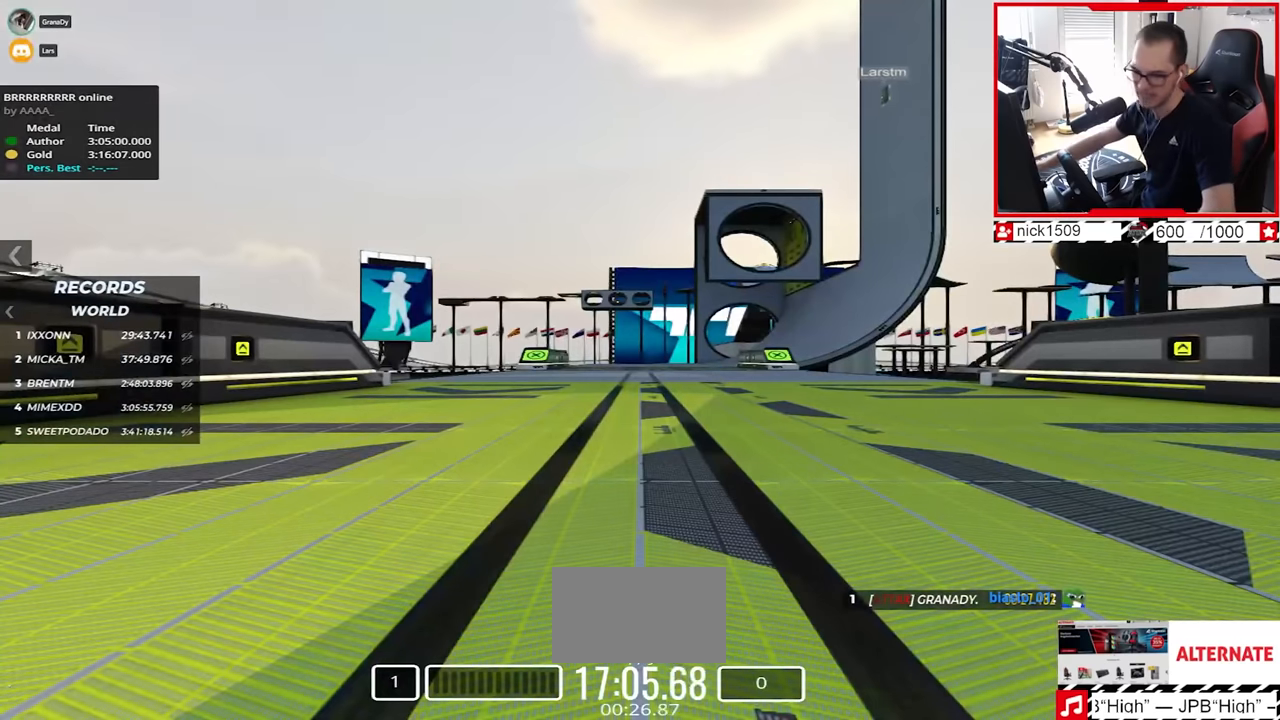
{"keys": ["up"], "events": []}
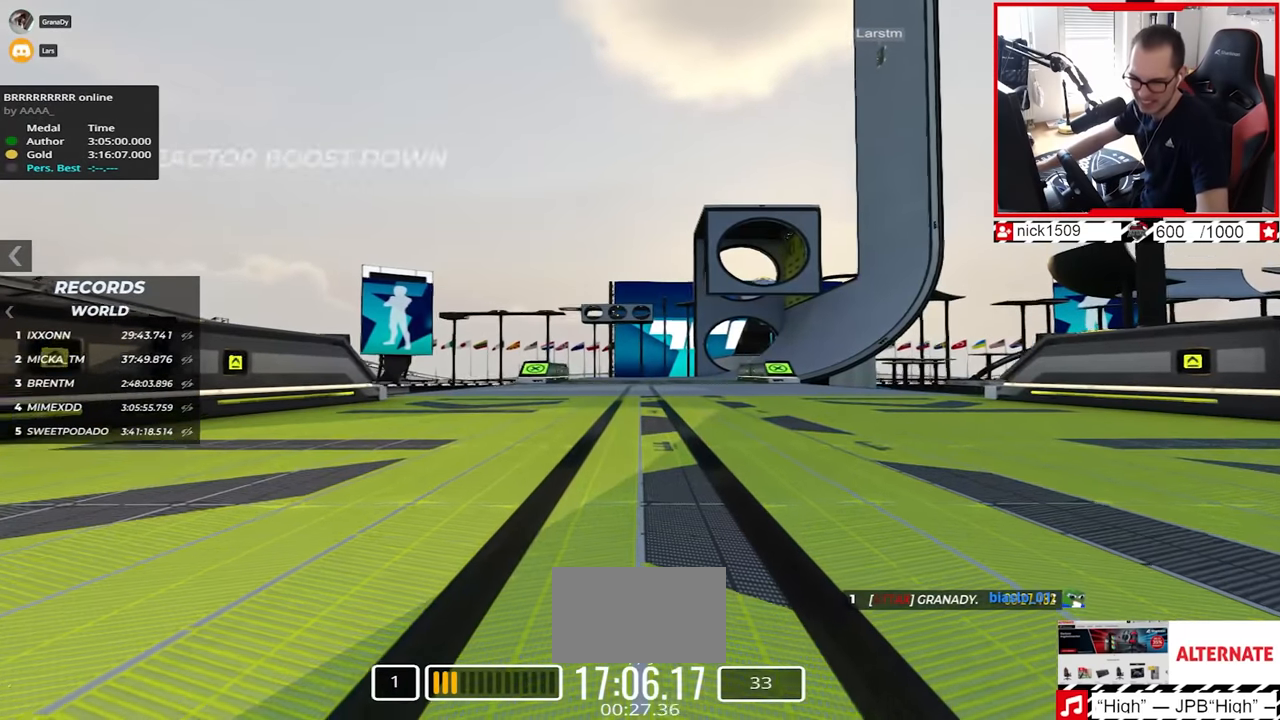
{"keys": ["up"], "events": []}
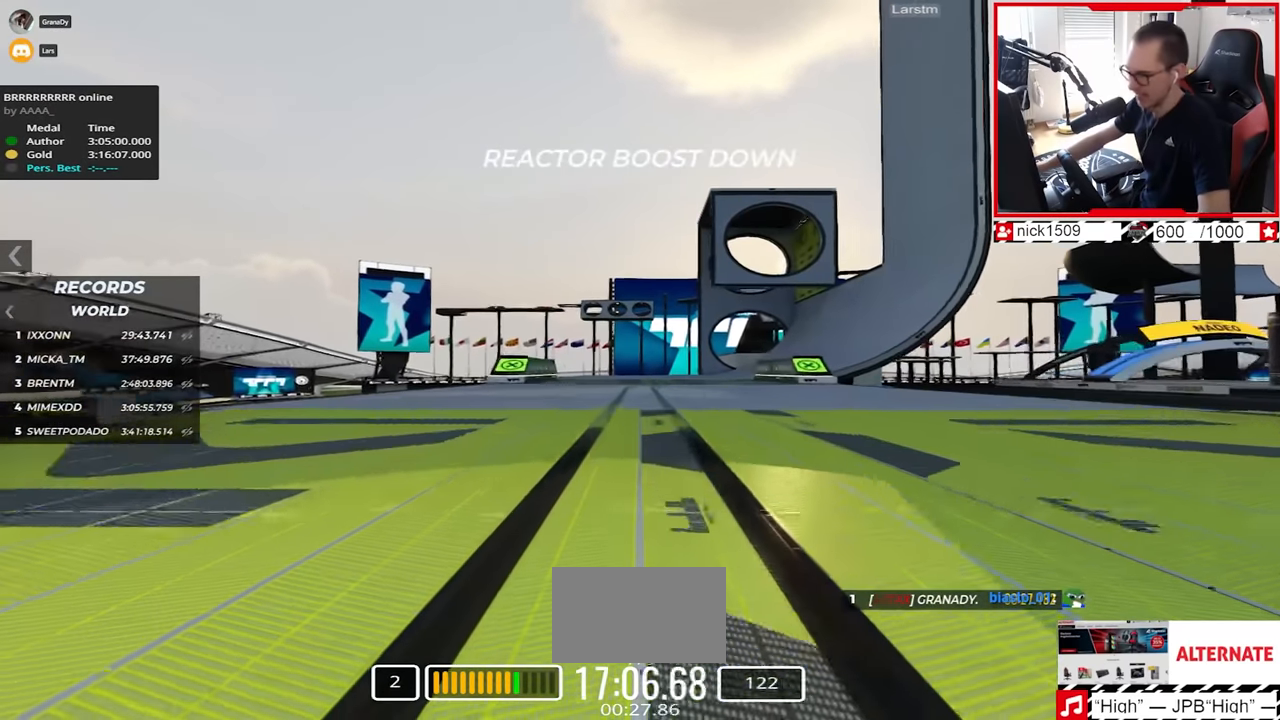
{"keys": ["up"], "events": []}
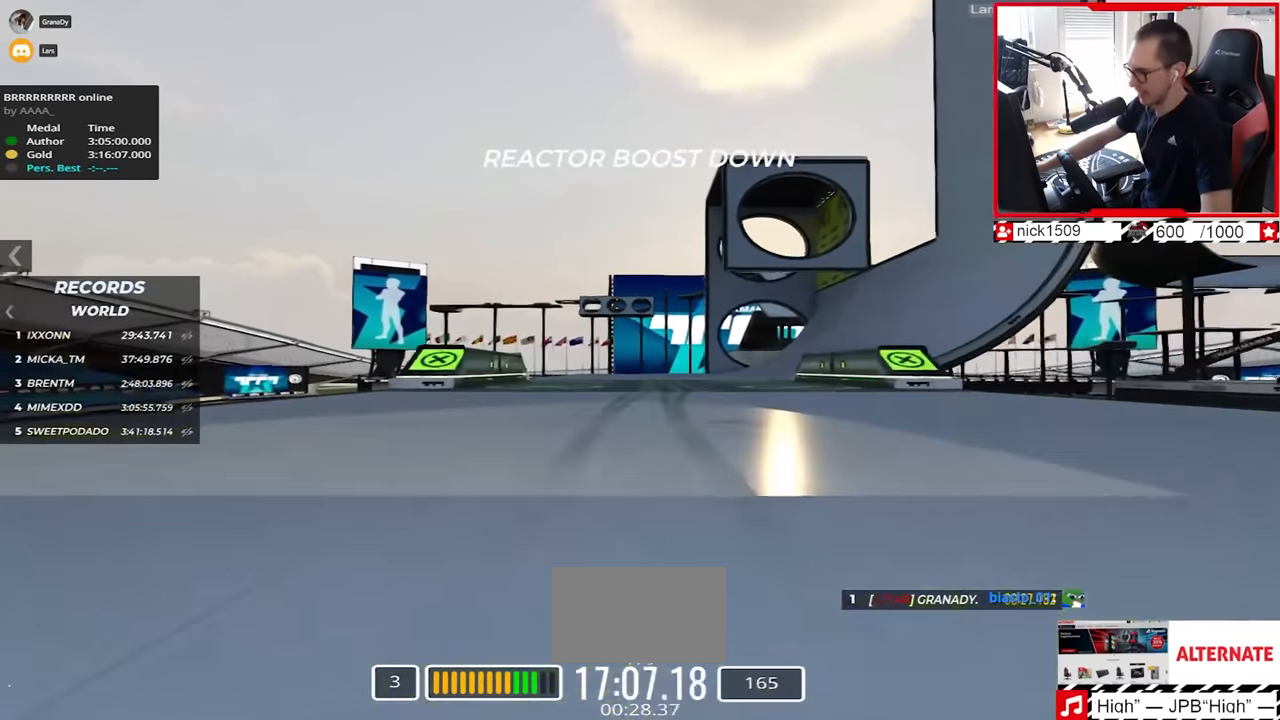
{"keys": ["right", "up"], "events": [[84, "right", "down"]]}
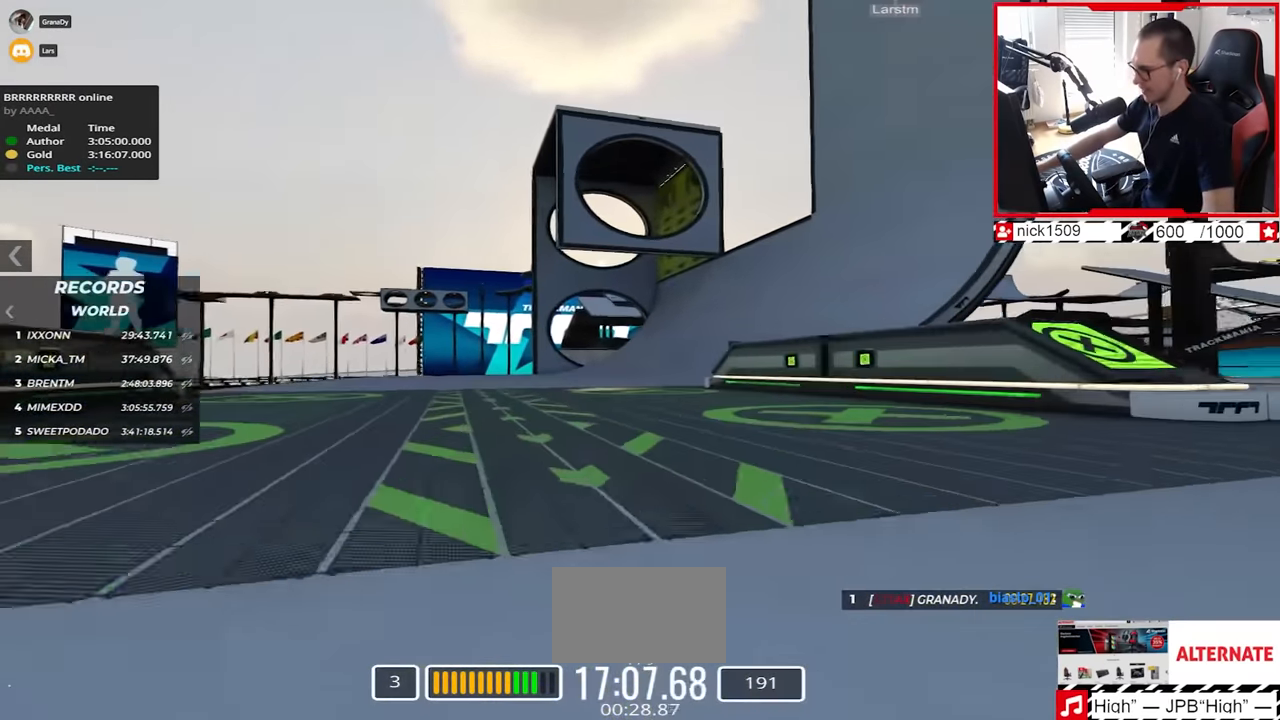
{"keys": ["up"], "events": [[100, "right", "up"], [334, "left", "down"], [484, "left", "up"]]}
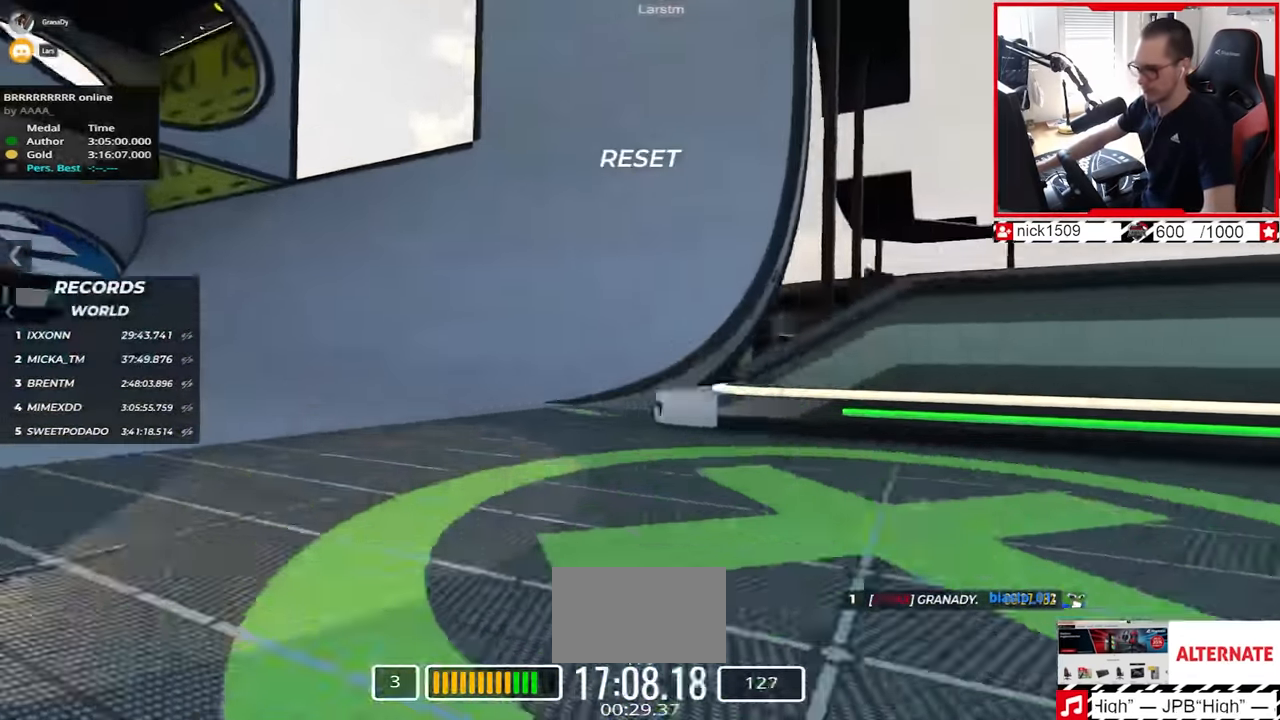
{"keys": ["up"], "events": [[67, "left", "down"], [200, "left", "up"], [300, "left", "down"], [434, "left", "up"]]}
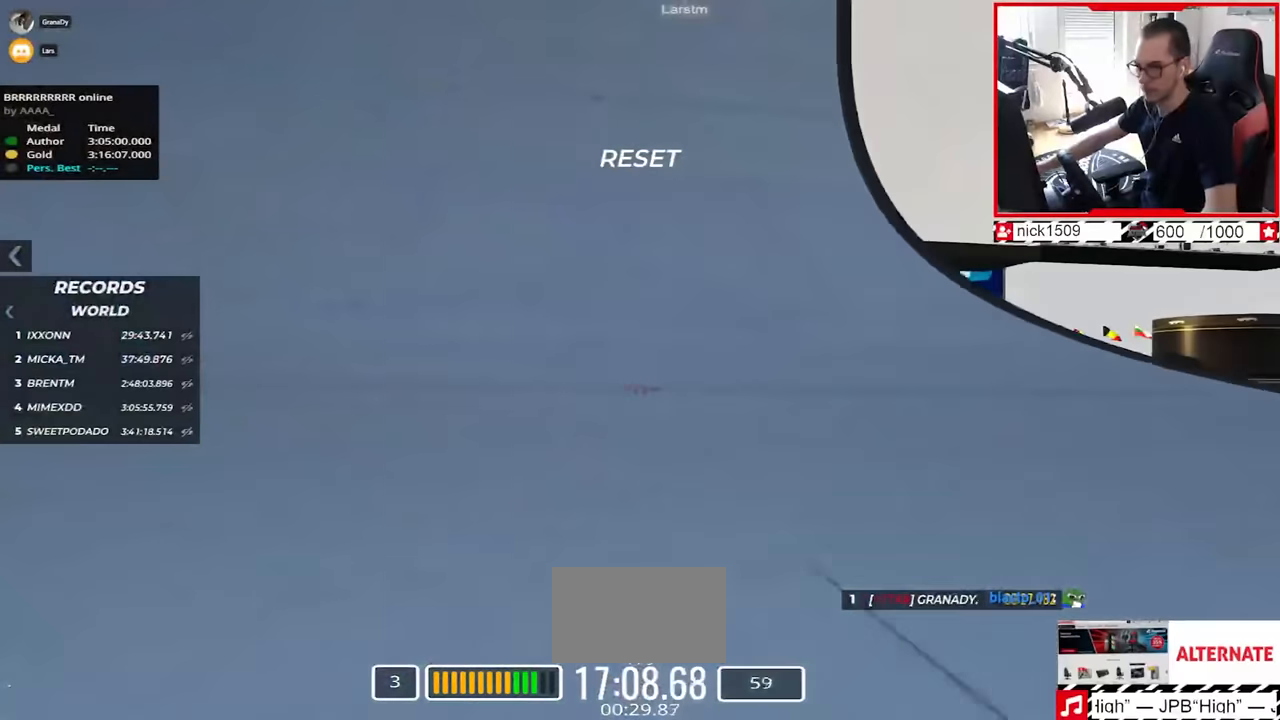
{"keys": ["left", "up"], "events": [[34, "left", "down"], [250, "left", "up"], [350, "left", "down"]]}
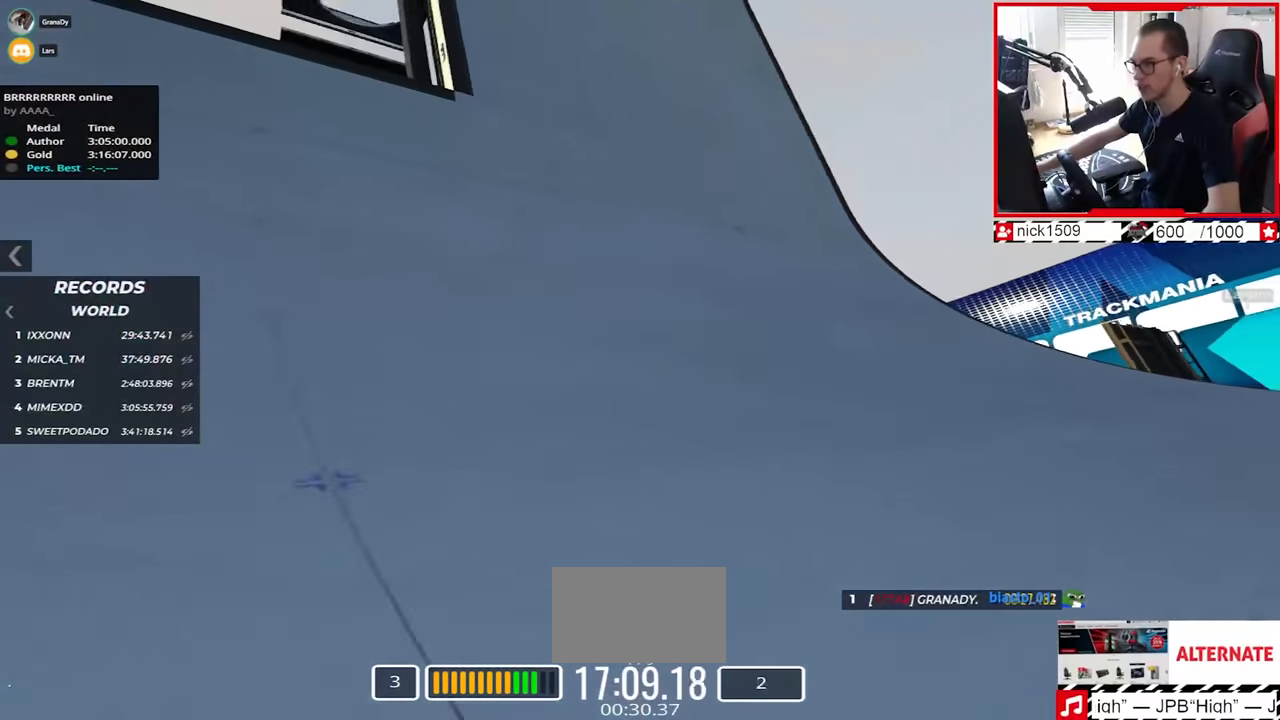
{"keys": ["left", "up"], "events": [[67, "down", "down"], [150, "down", "up"], [367, "left", "up"], [450, "left", "down"]]}
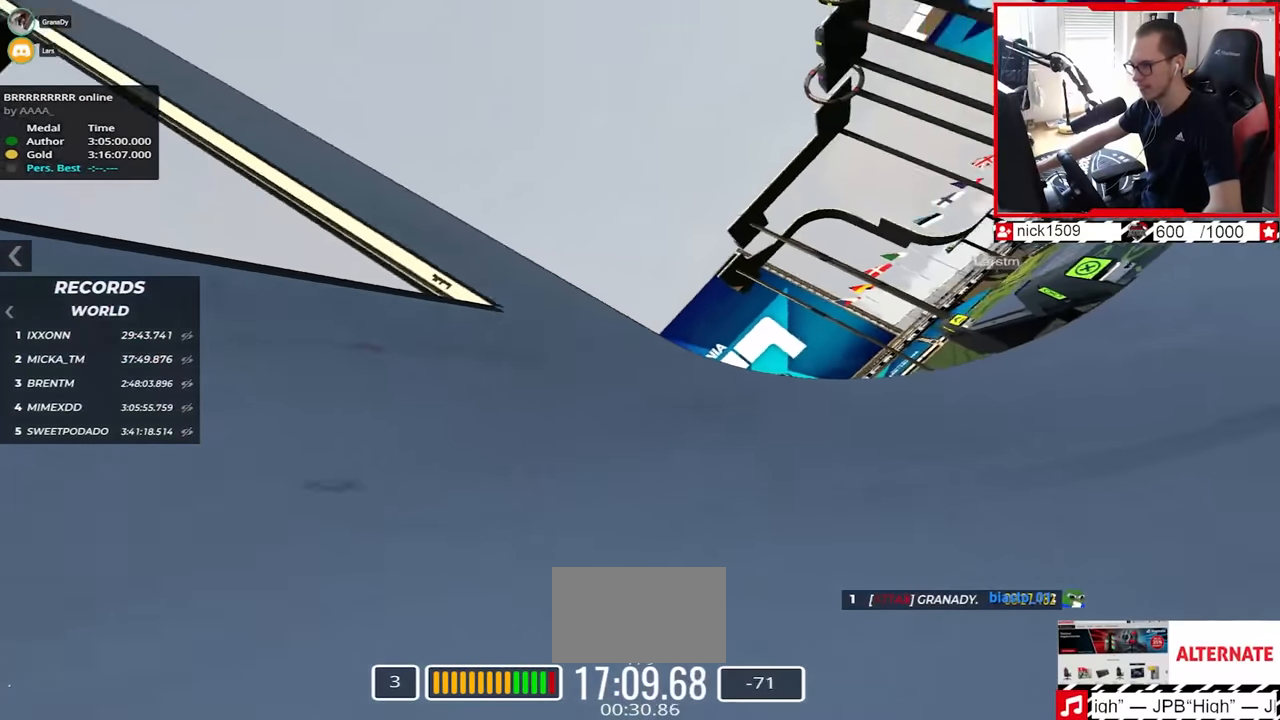
{"keys": ["left"], "events": [[417, "up", "up"]]}
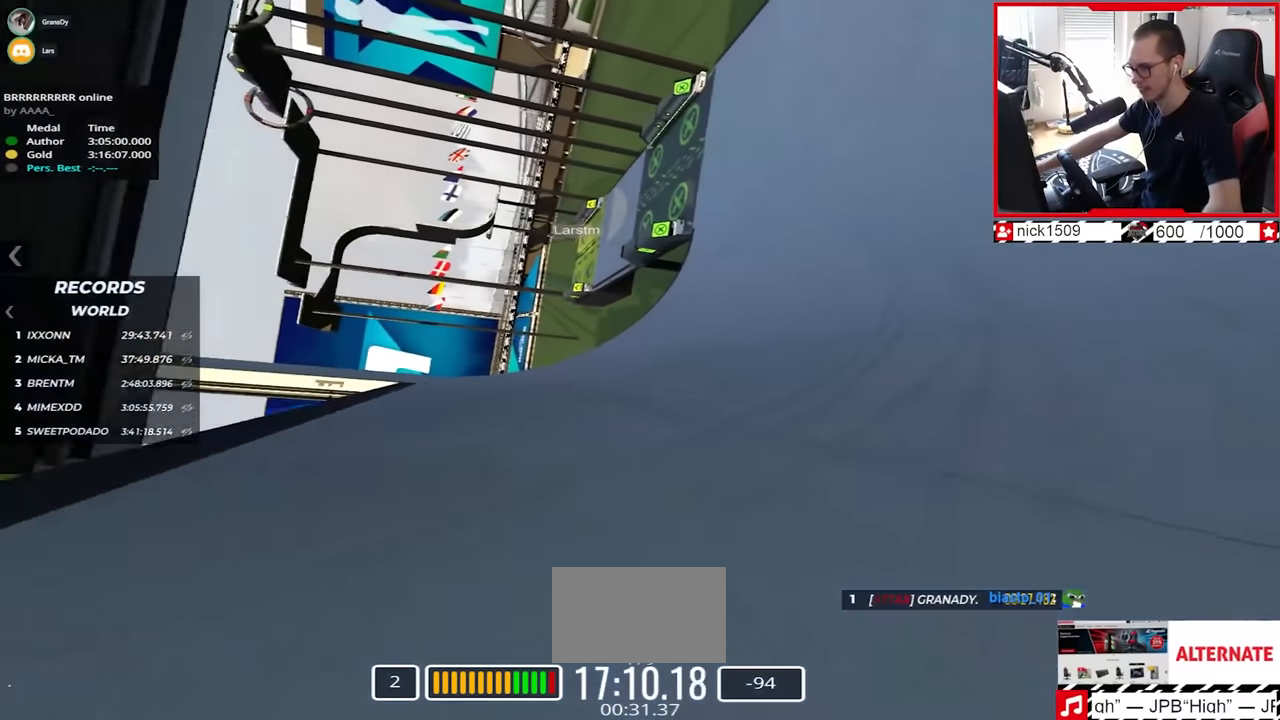
{"keys": ["left", "up"], "events": [[67, "up", "down"], [184, "up", "up"], [234, "left", "up"], [234, "up", "down"], [434, "left", "down"]]}
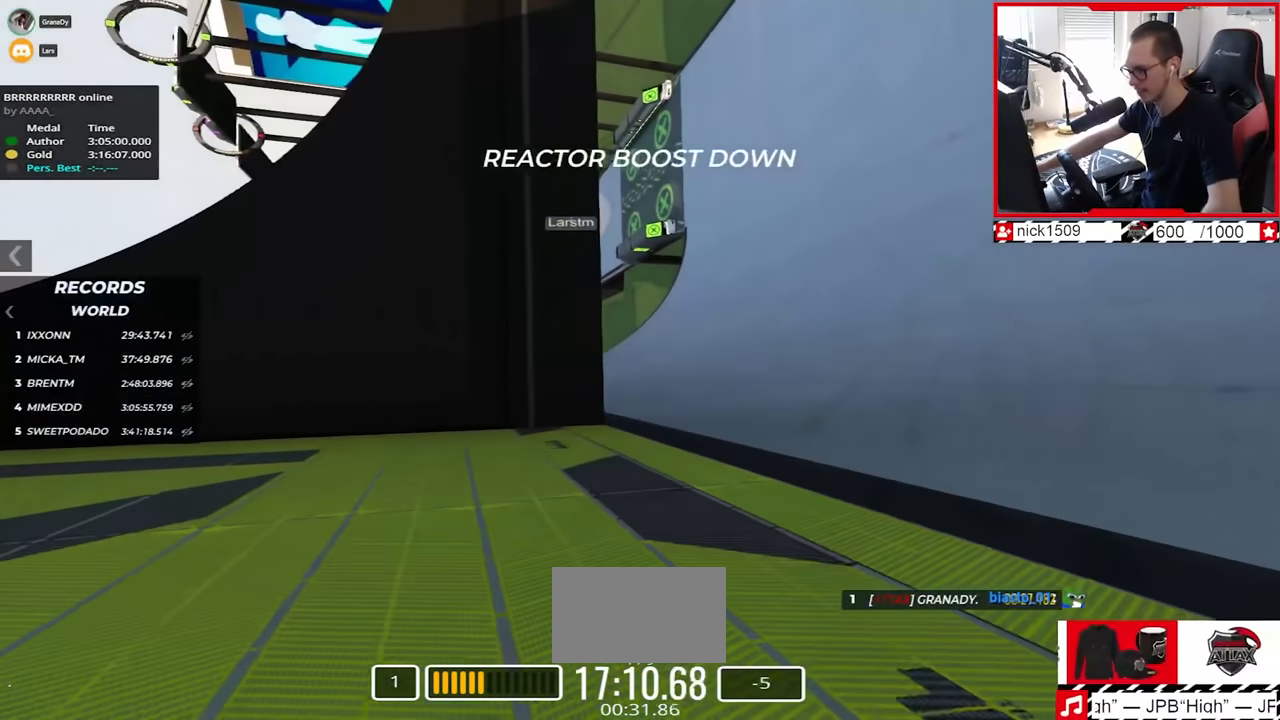
{"keys": ["left", "up"], "events": [[84, "up", "up"], [434, "up", "down"]]}
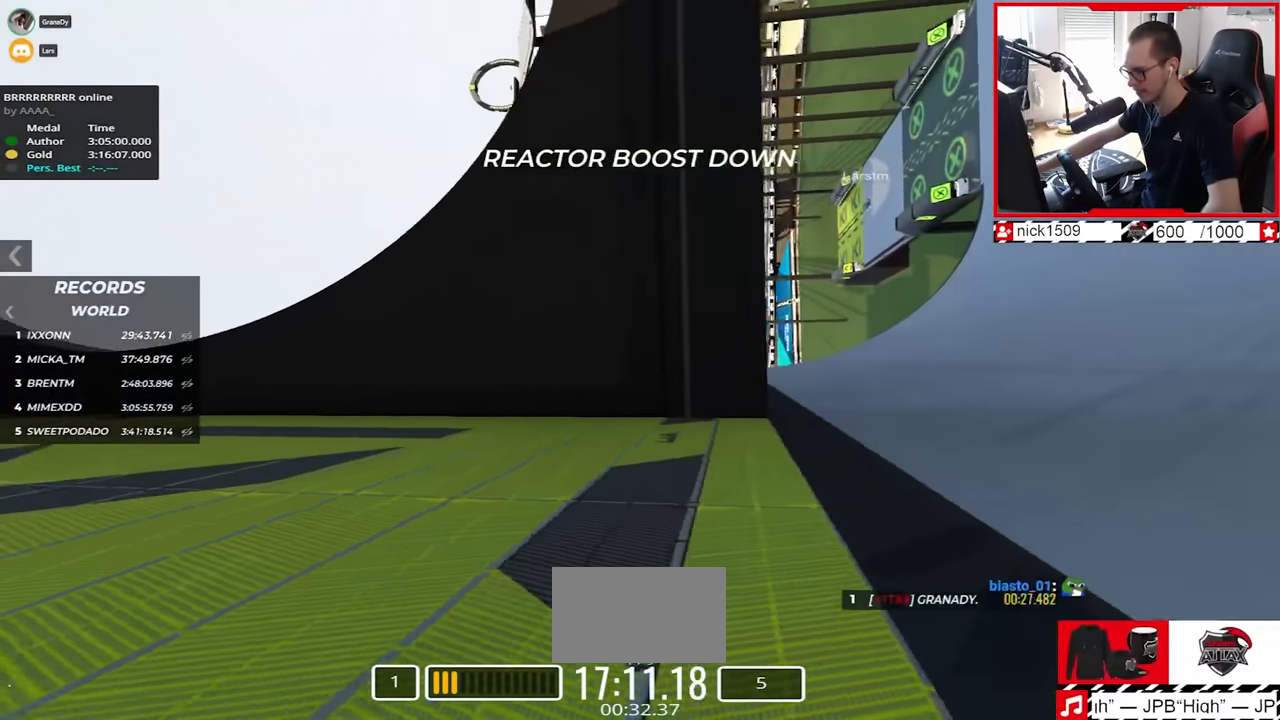
{"keys": ["right", "up"], "events": [[67, "left", "up"], [367, "right", "down"]]}
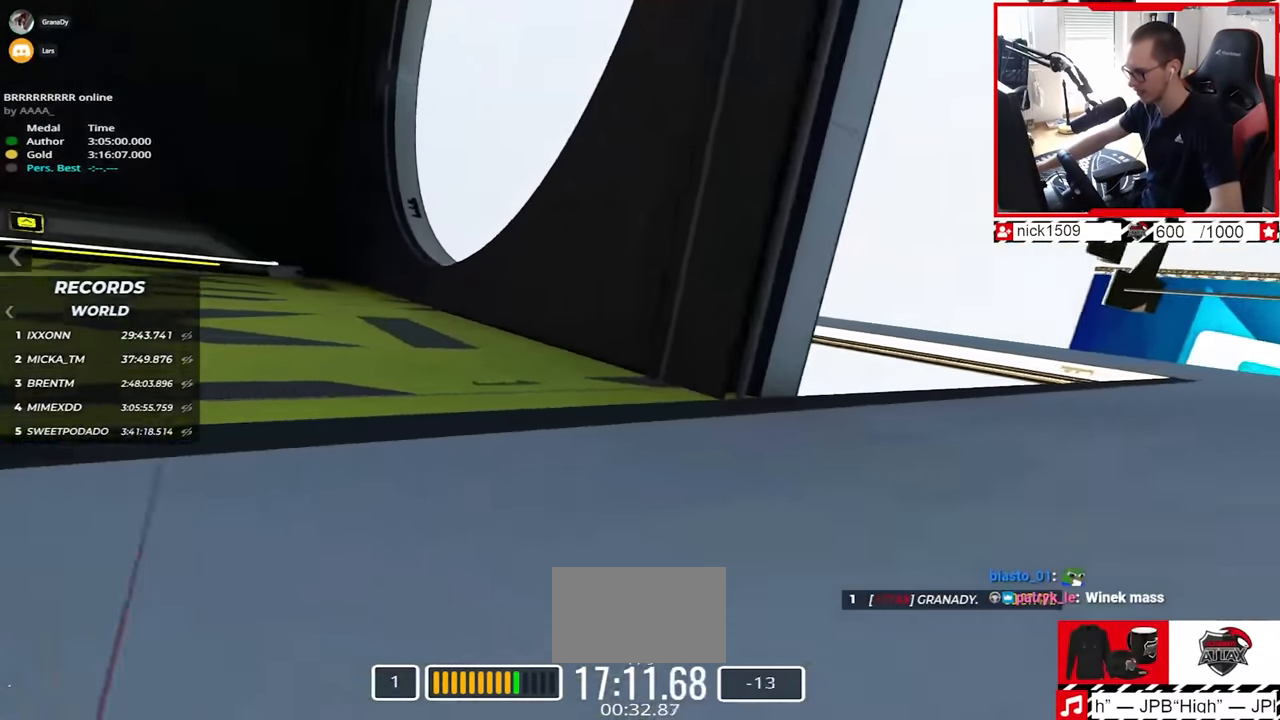
{"keys": ["right", "up"], "events": [[250, "up", "up"], [384, "up", "down"]]}
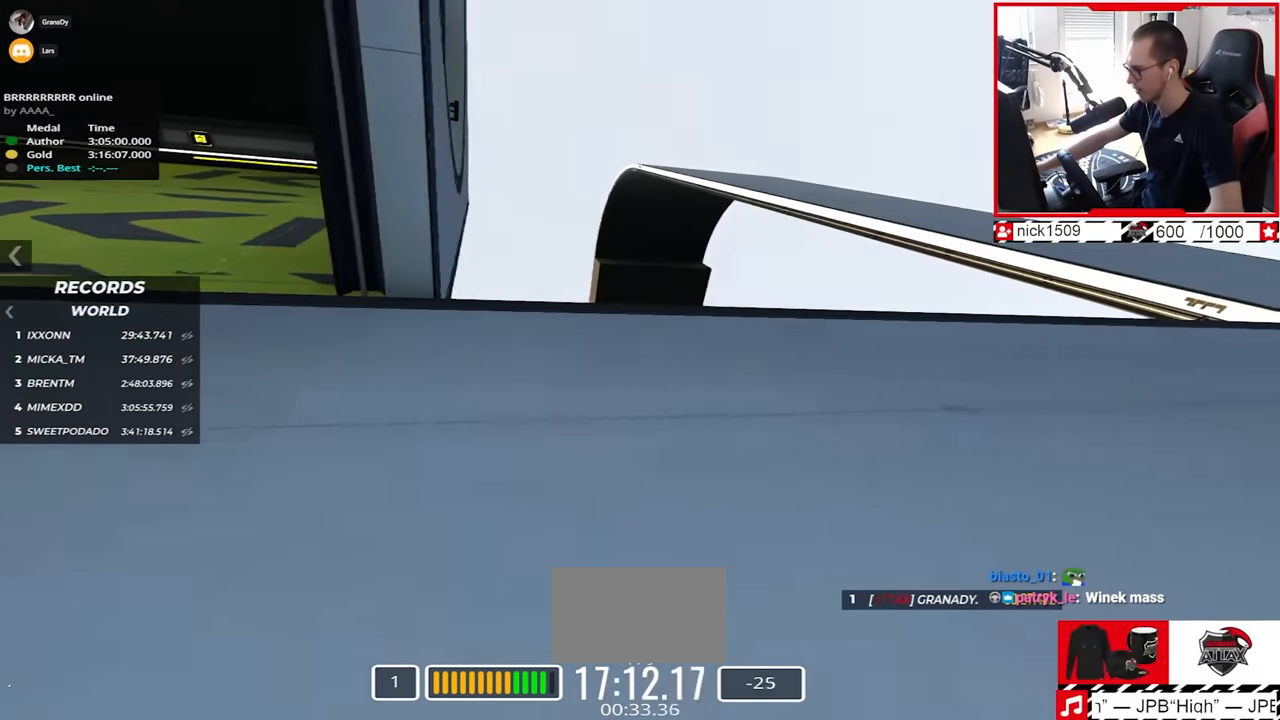
{"keys": ["up"], "events": [[67, "right", "up"]]}
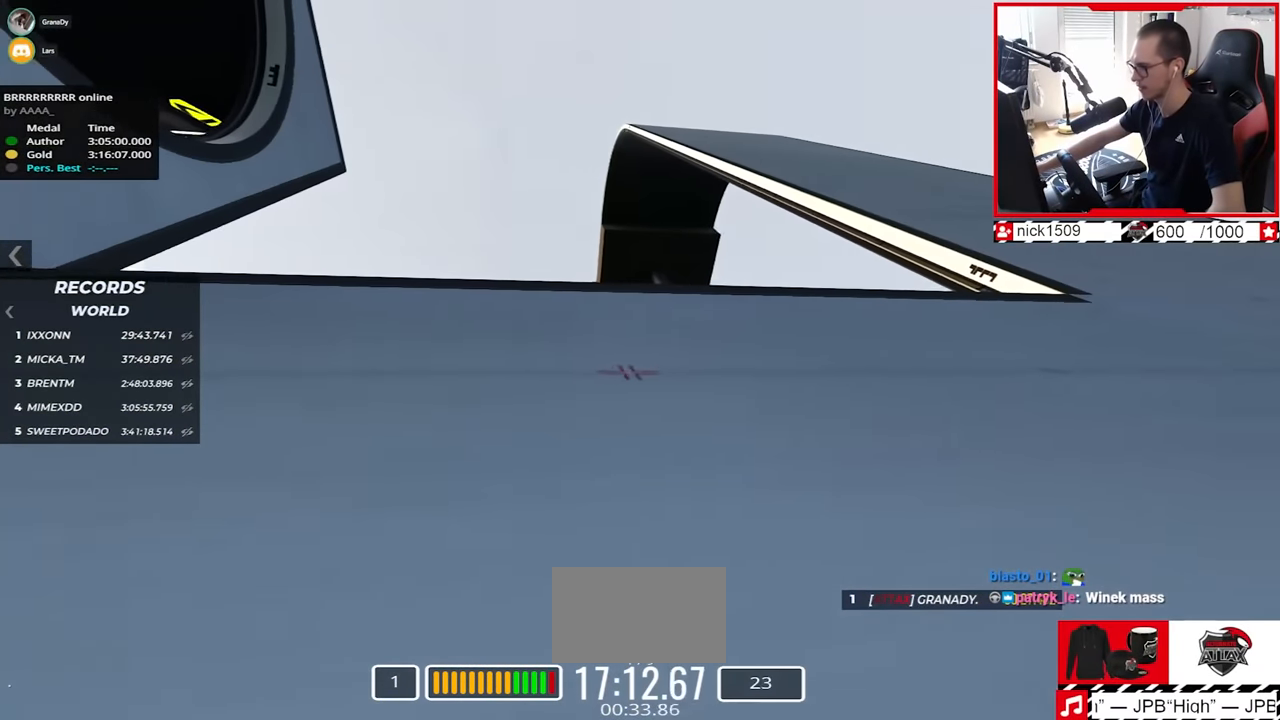
{"keys": ["up"], "events": [[50, "left", "down"], [100, "left", "up"]]}
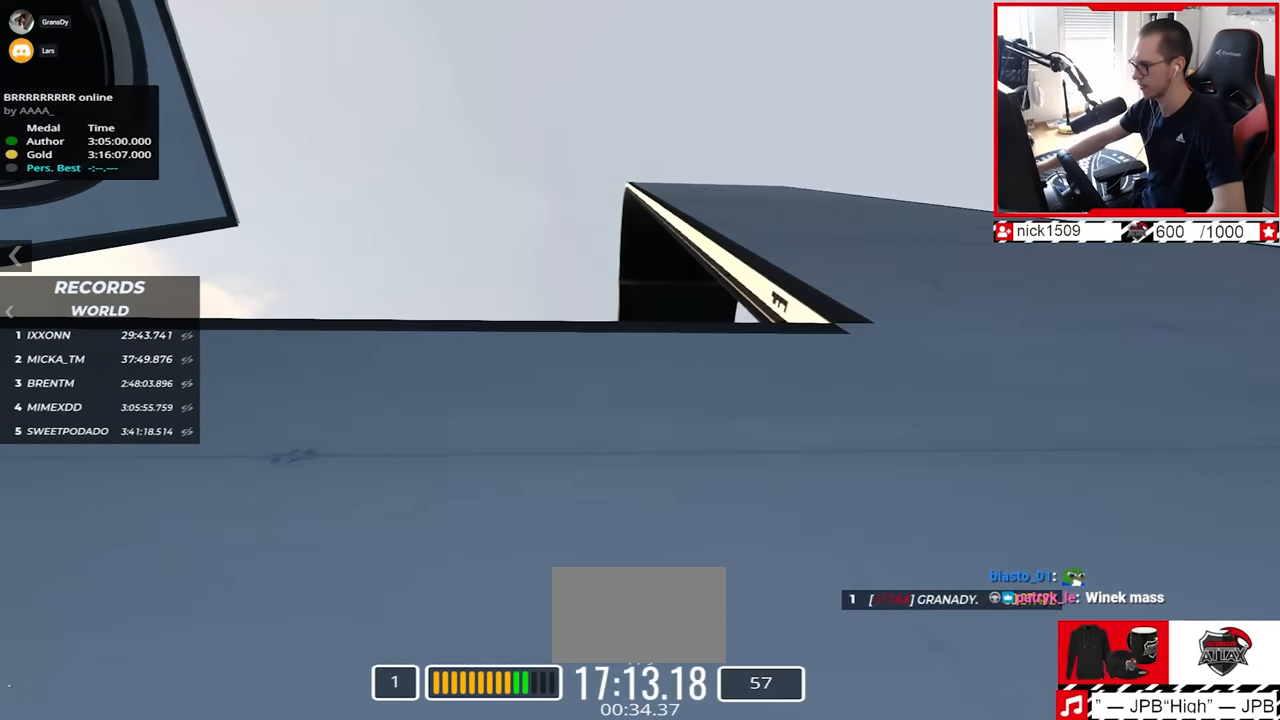
{"keys": ["up"], "events": [[284, "left", "down"], [334, "left", "up"]]}
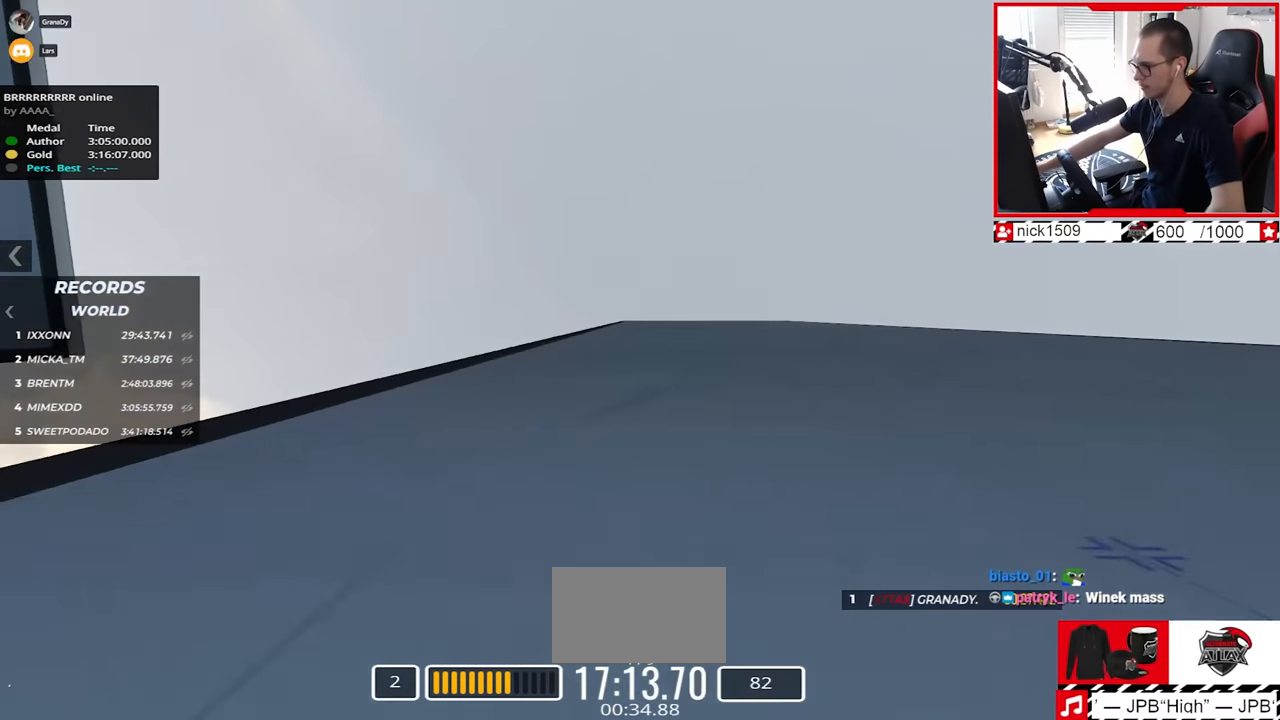
{"keys": ["up"], "events": [[384, "right", "down"], [434, "right", "up"]]}